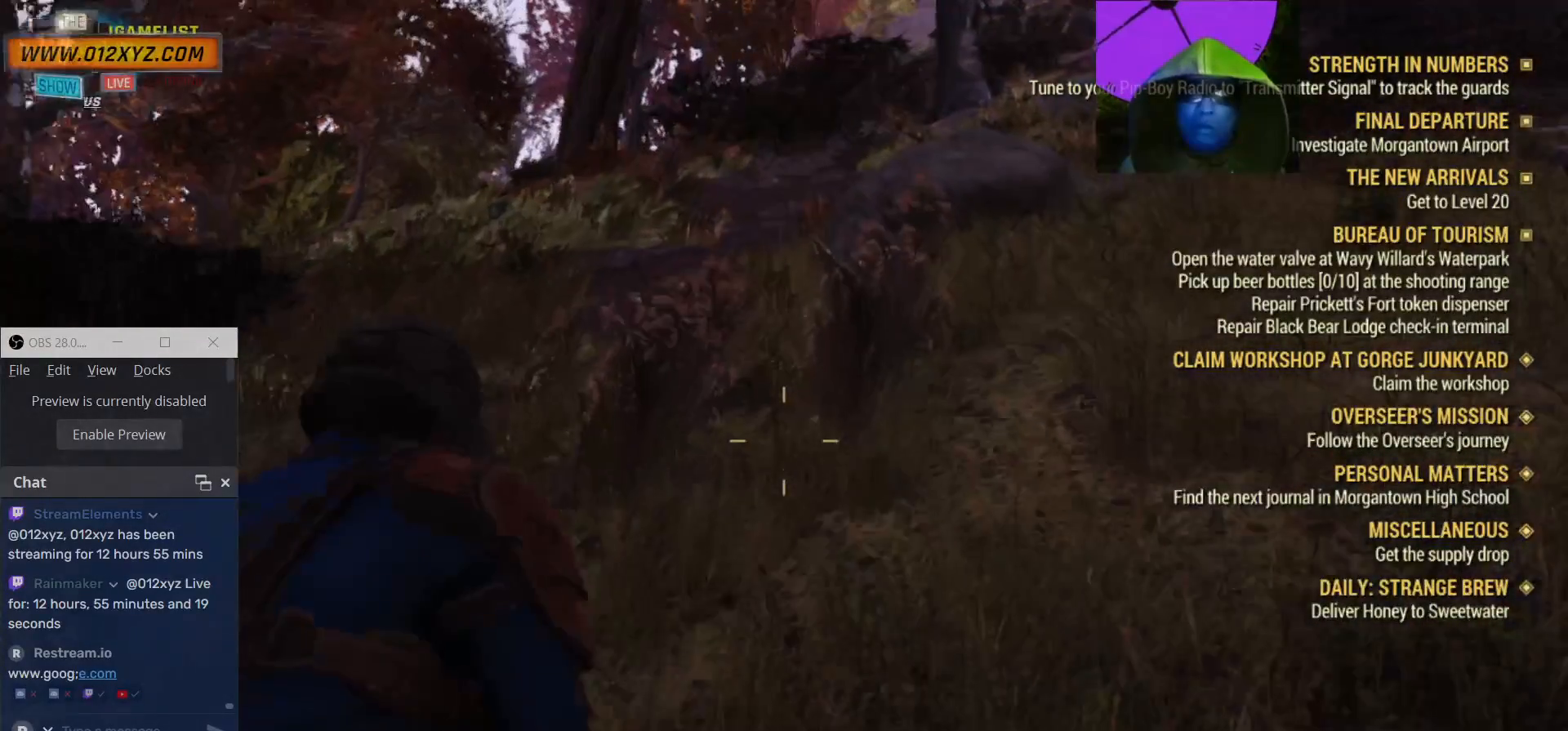
Gameplay with keyboard and mouse; each line is a JSON object with the keys and mouse buttons held at the frame after it. "events" lists presses ("down") and releases ("up") of "1", "2", "3", "4", "5", "a", "alt", "b", "c", "ctrl", "d", "e", "f", "g", "q", "r", "s", "shift", "space", "t", "tab", "v", "w", "x", "z", "mouse_left", "mouse_wheel", "mouse_right", "mouse_mb4" and "mouse_mb5" between this image and that frame as [ms after this image, input, new state], when the widget could be followed in between. "mouse_left", "mouse_wheel", "mouse_right", "mouse_mb4", "mouse_mb5" = the "left", "wheel", "right", "mb4", "mb5" buttons of the "mouse" list. No other keys are recorded. "wheel" means that the mouse wheel is clicked or scrolled. Not read: mouse_move.
{"keys": [], "mouse": [], "events": [[167, "w", "up"]]}
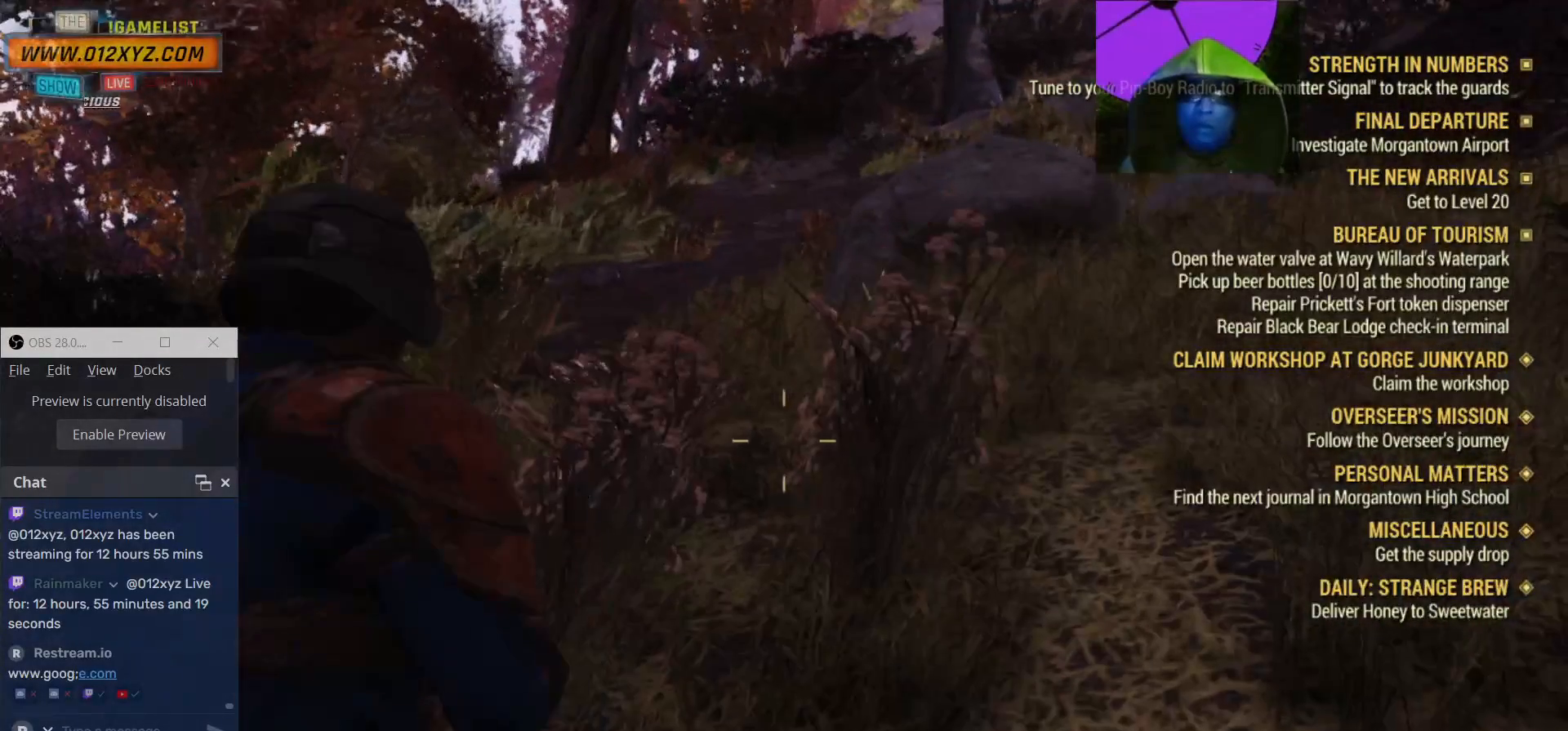
{"keys": [], "mouse": [], "events": []}
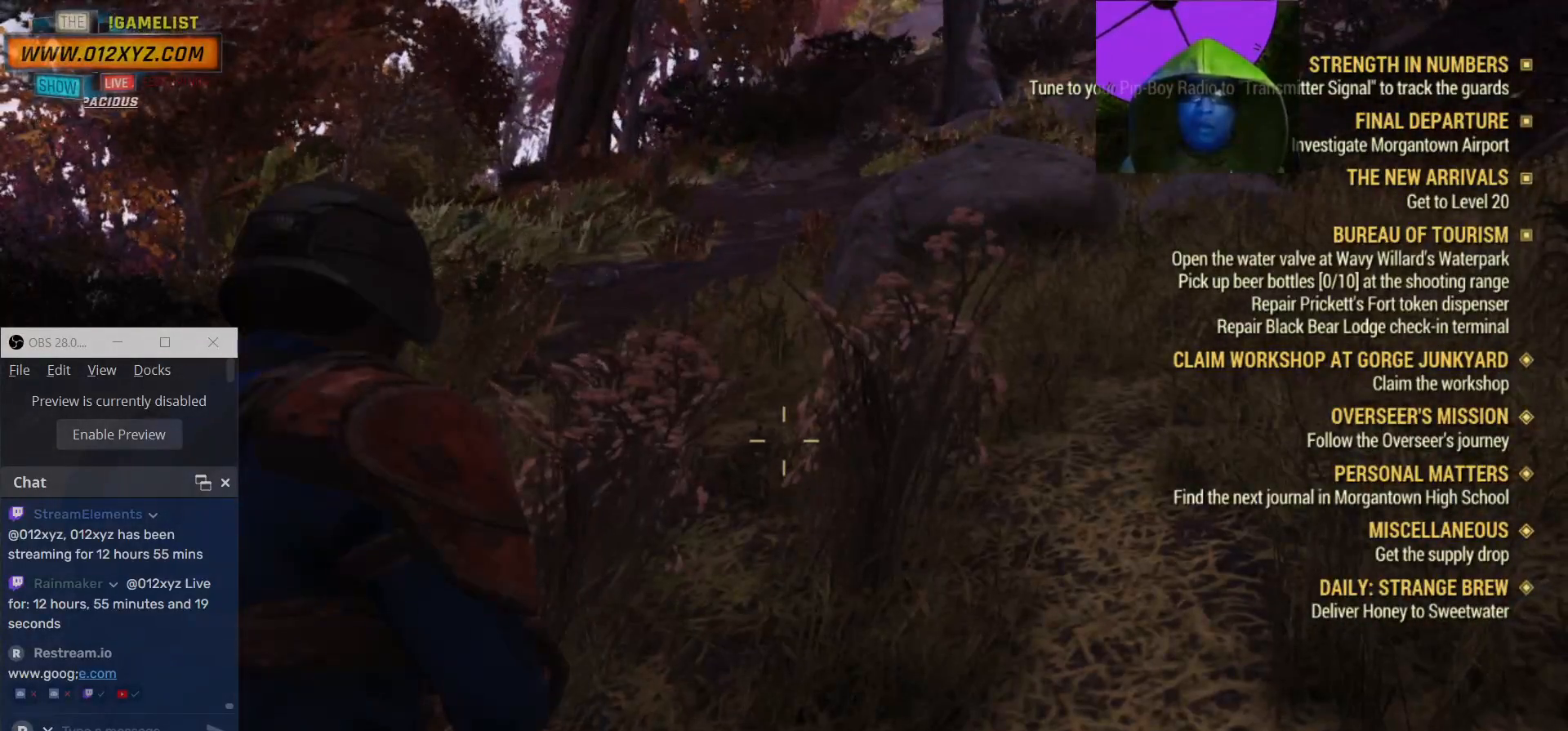
{"keys": [], "mouse": [], "events": []}
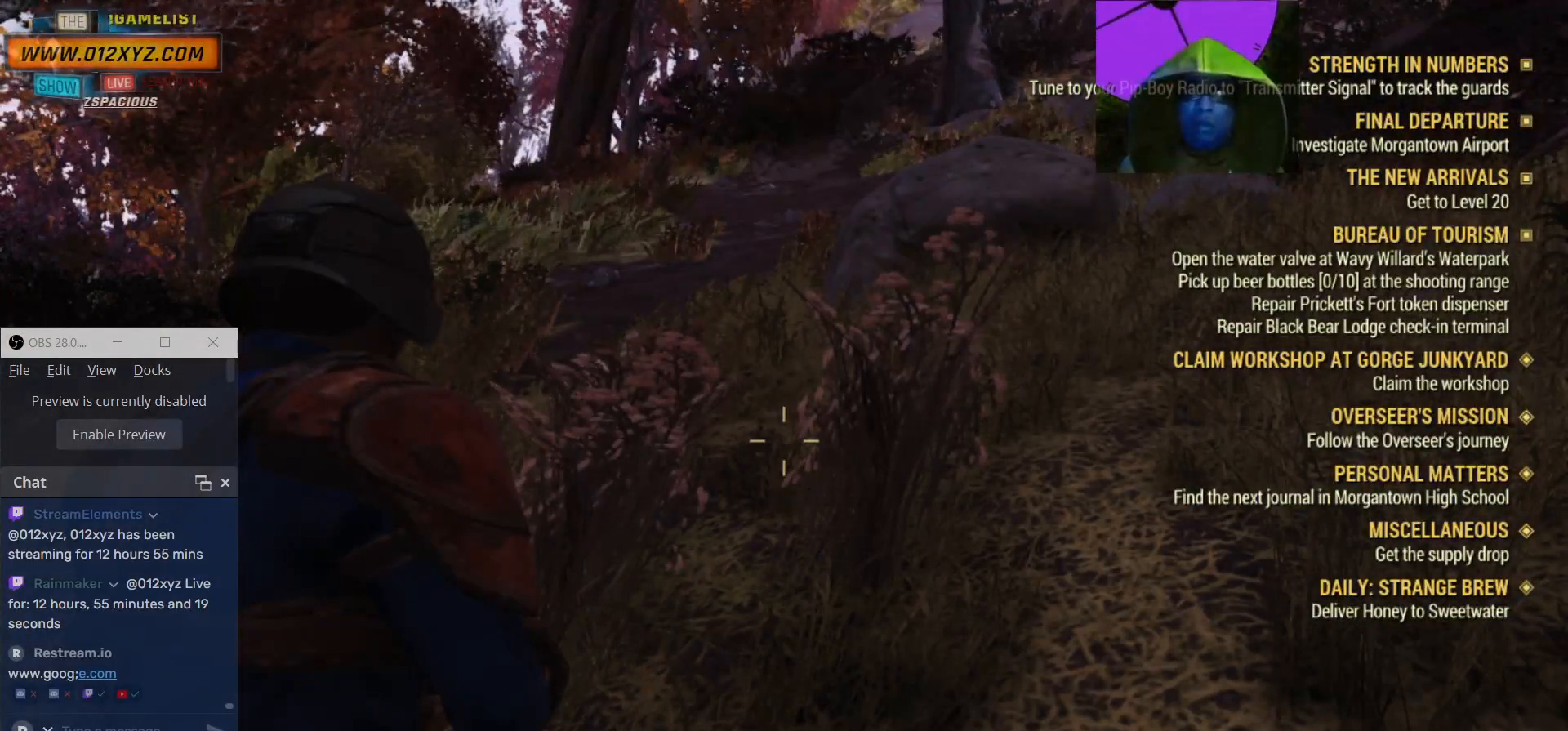
{"keys": [], "mouse": [], "events": []}
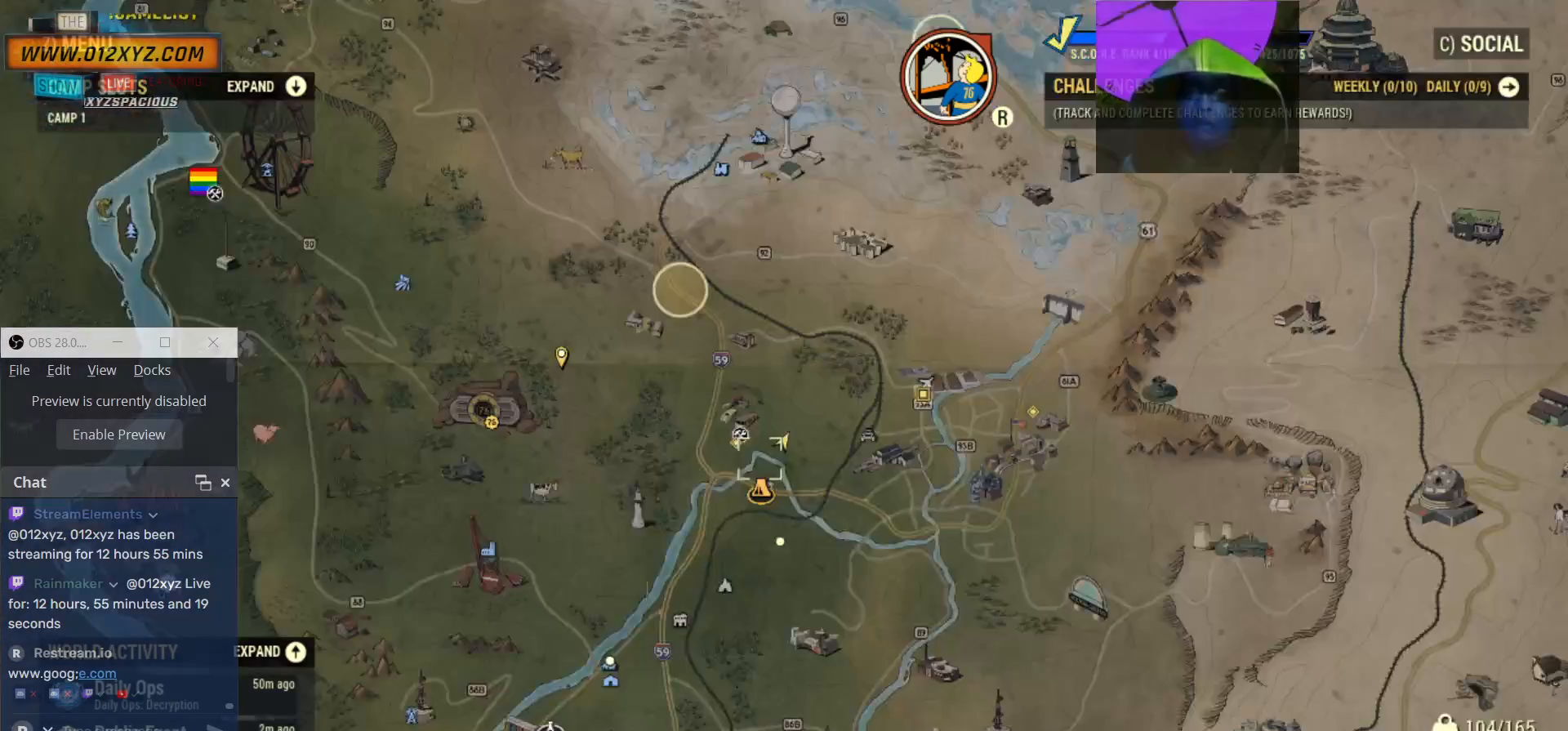
{"keys": [], "mouse": [], "events": []}
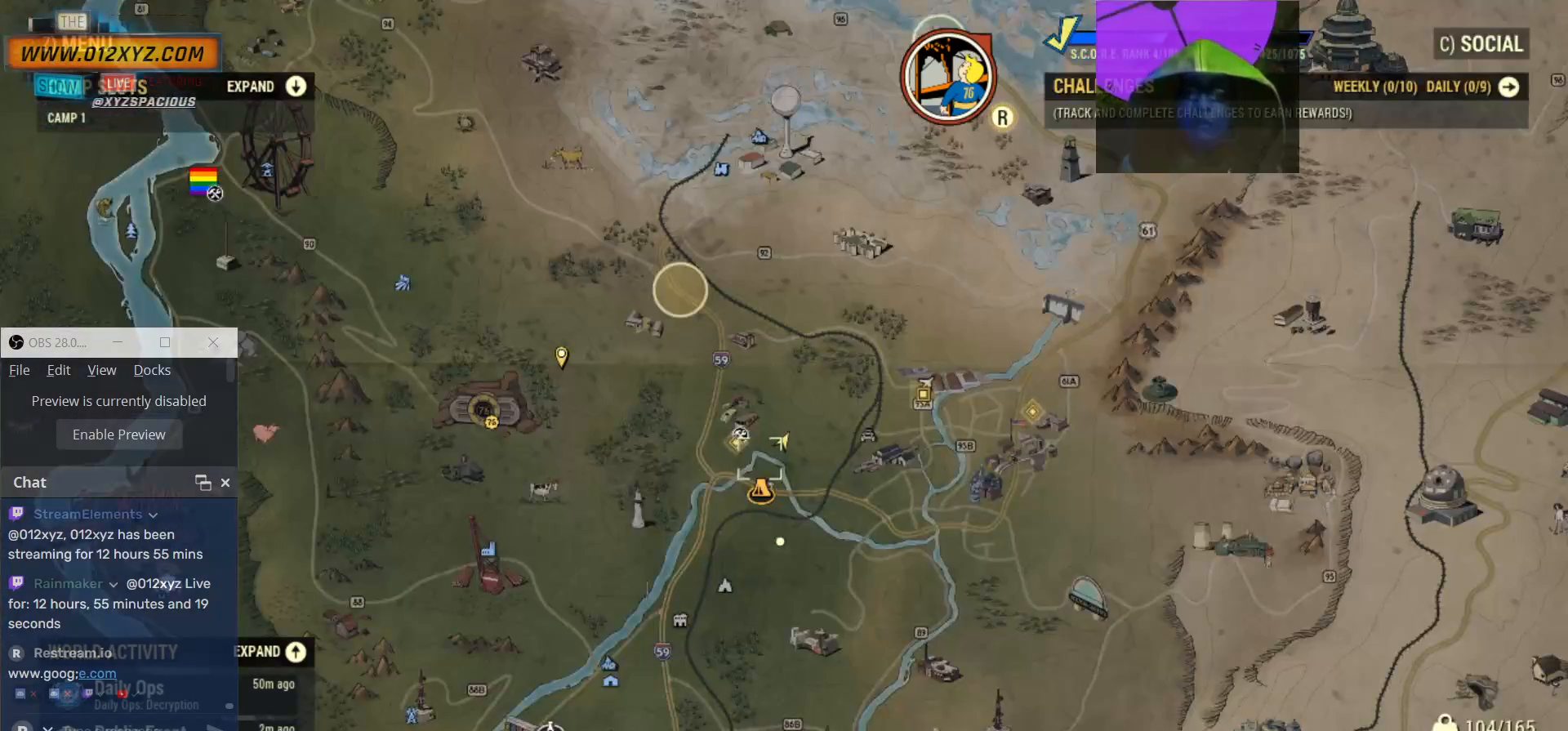
{"keys": [], "mouse": [], "events": []}
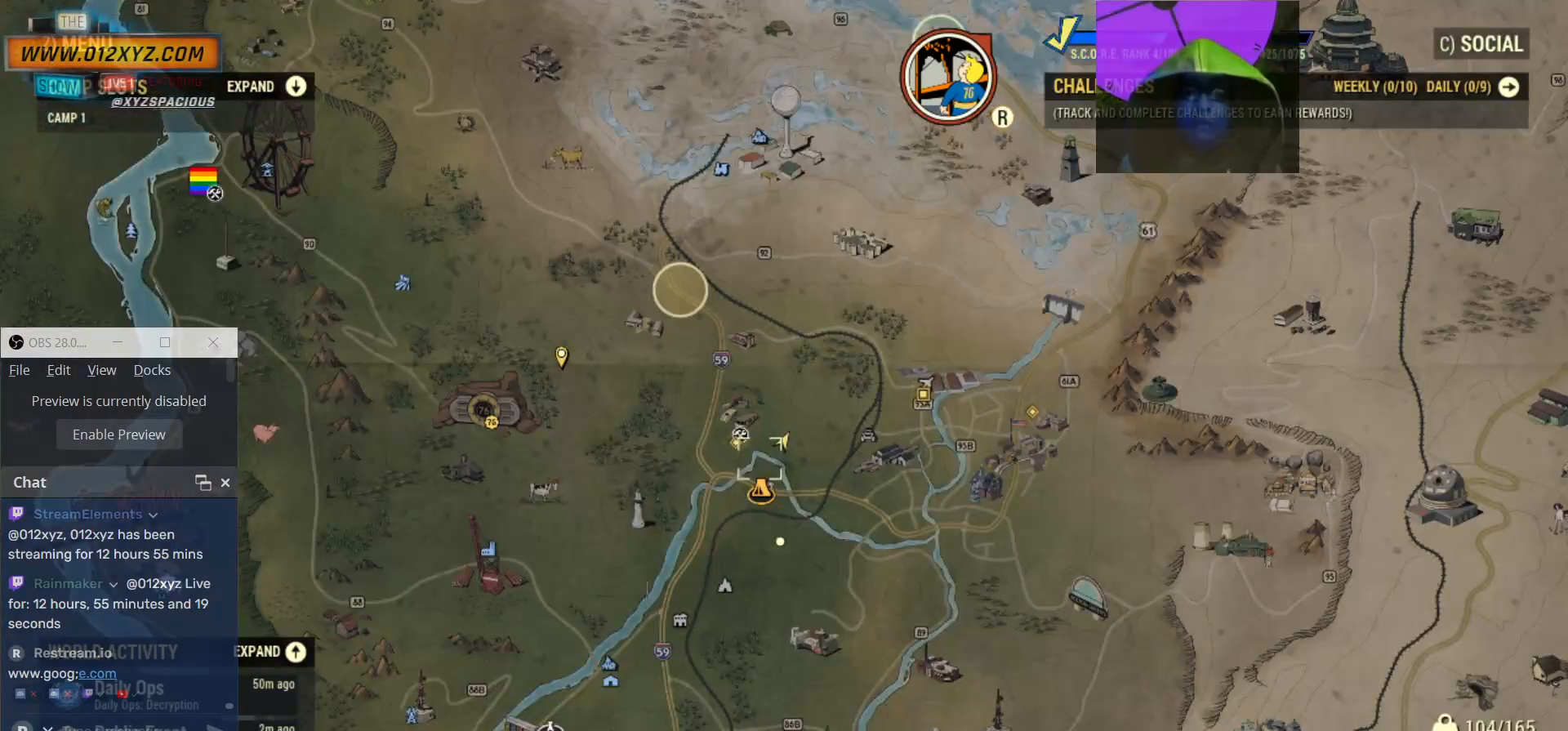
{"keys": [], "mouse": [], "events": []}
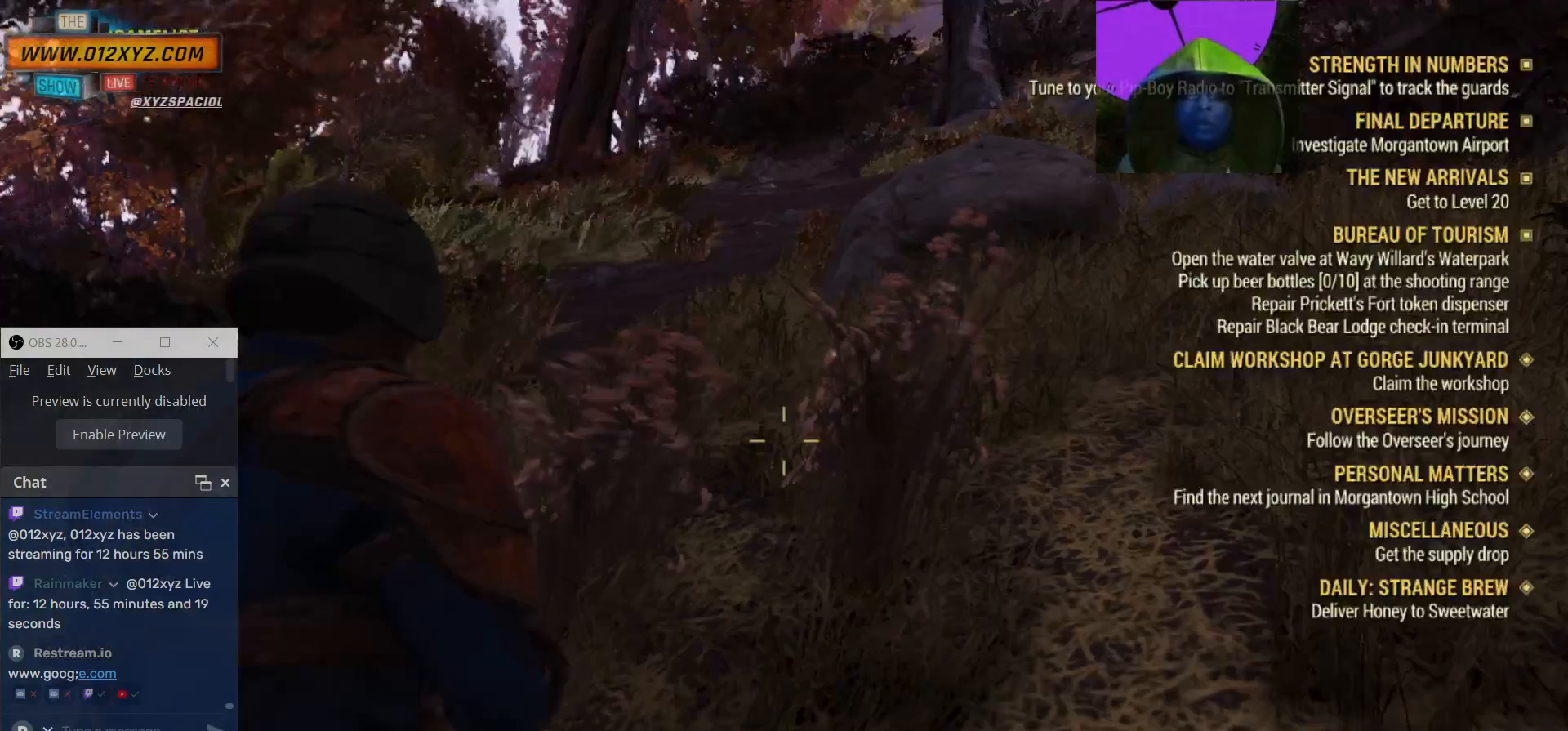
{"keys": ["w"], "mouse": [], "events": [[34, "w", "down"]]}
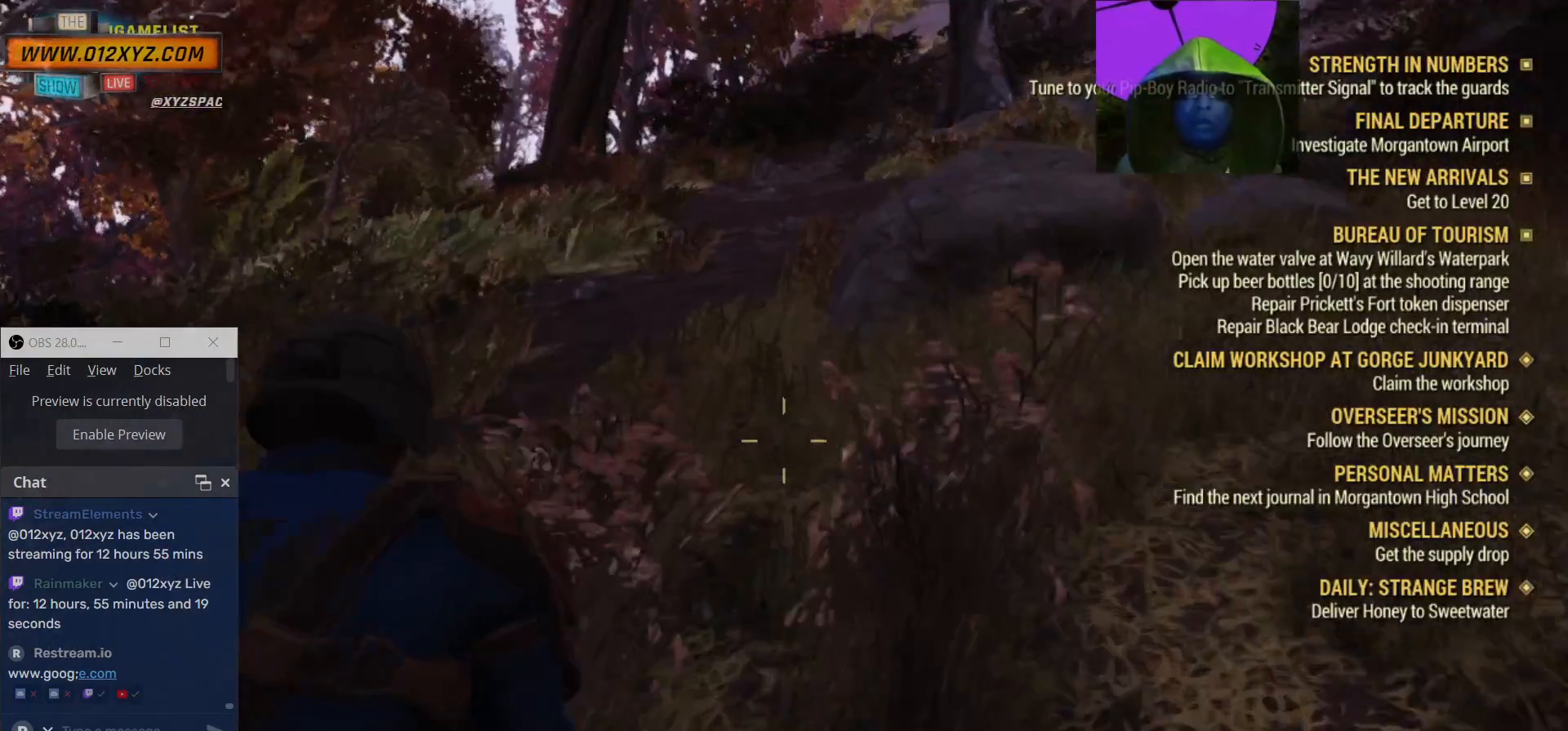
{"keys": ["w"], "mouse": [], "events": []}
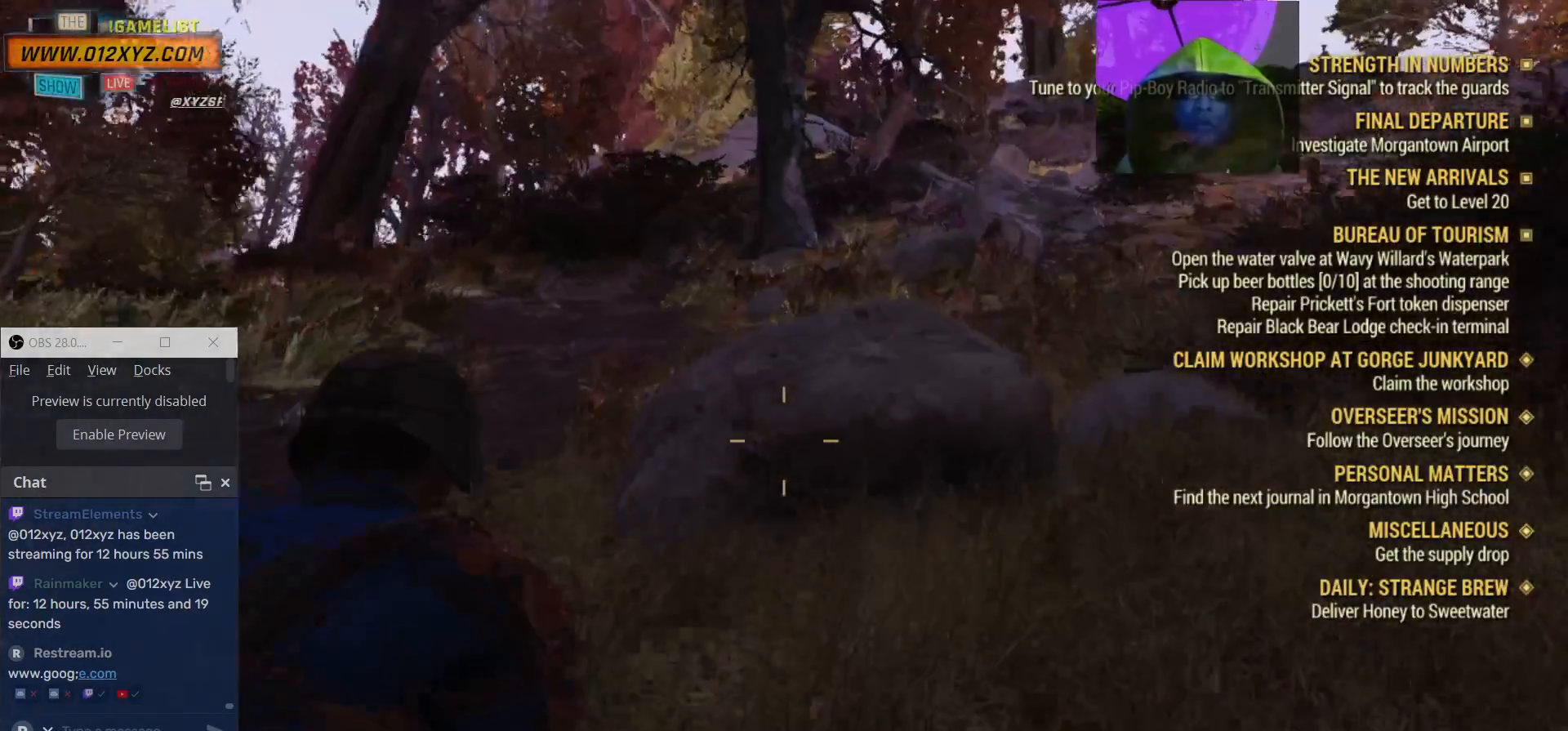
{"keys": ["w"], "mouse": [], "events": [[134, "a", "down"], [334, "a", "up"]]}
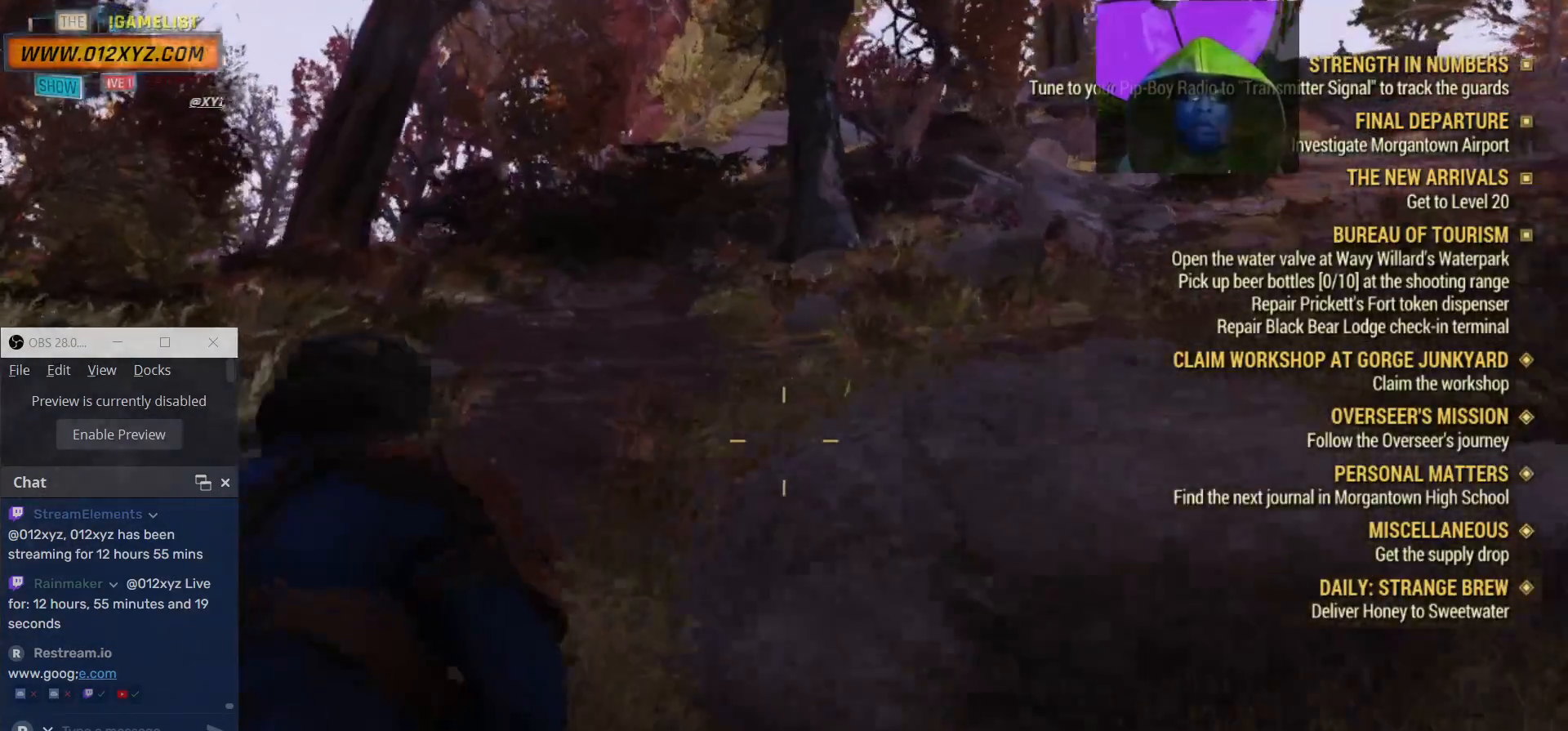
{"keys": ["w"], "mouse": [], "events": []}
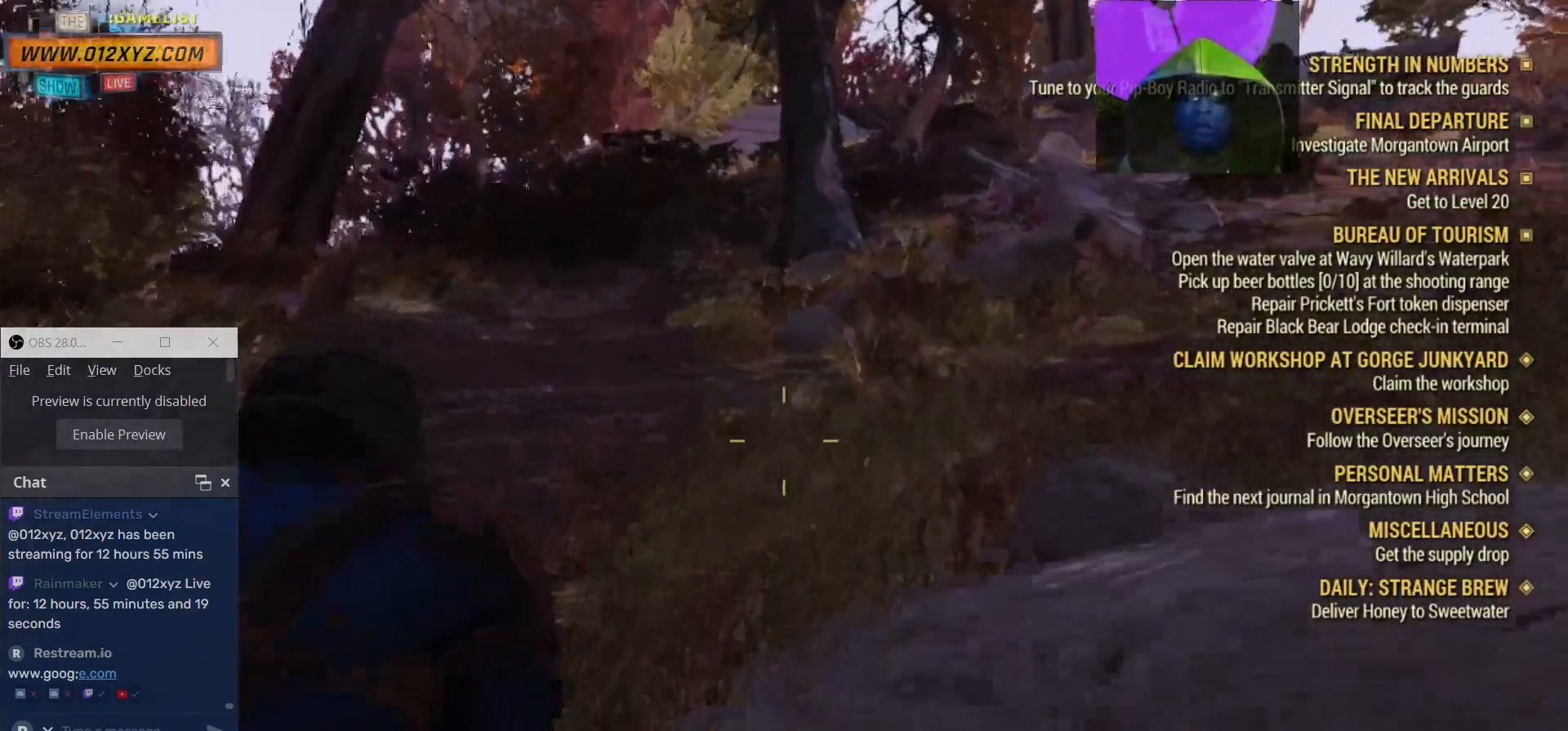
{"keys": ["w"], "mouse": []}
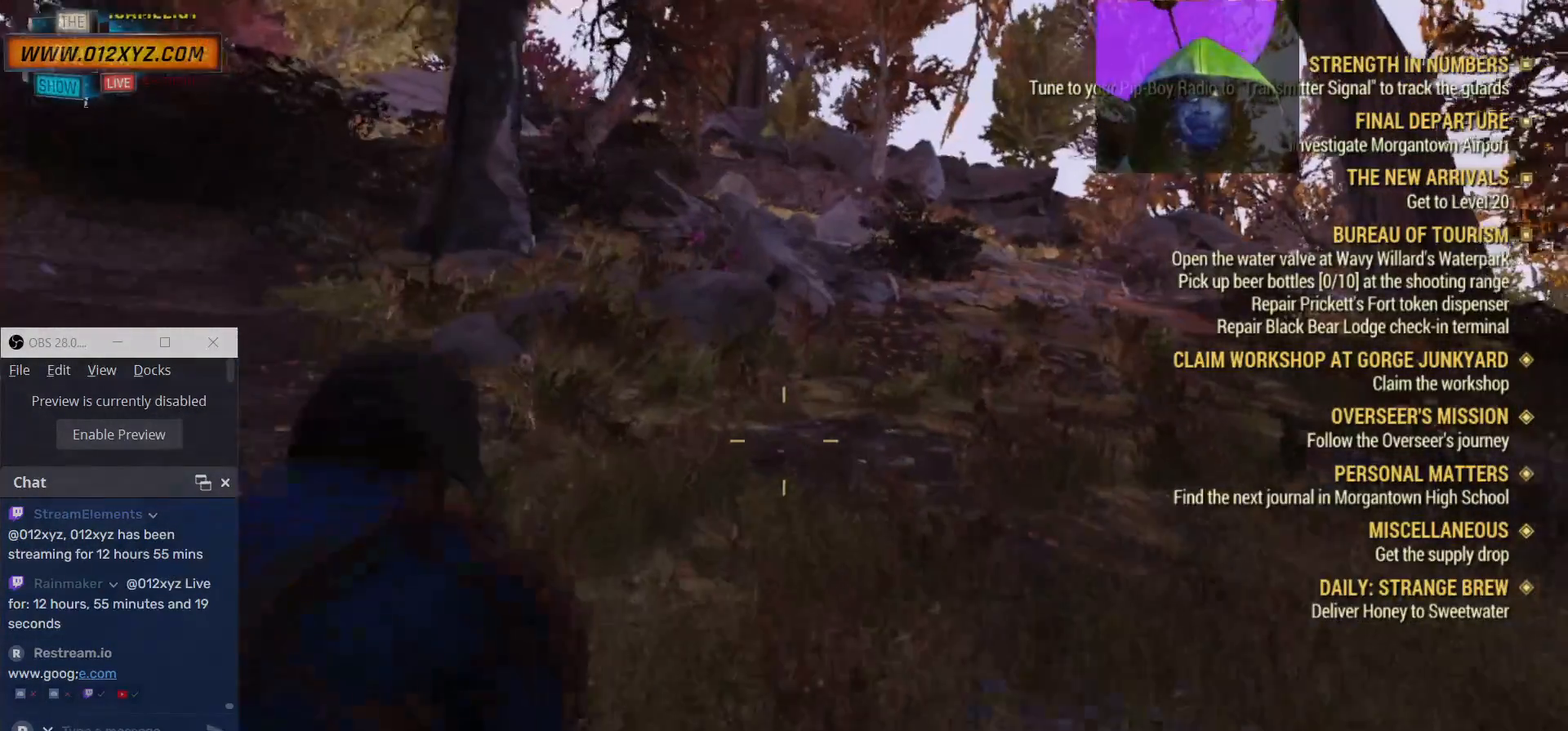
{"keys": ["w"], "mouse": [], "events": []}